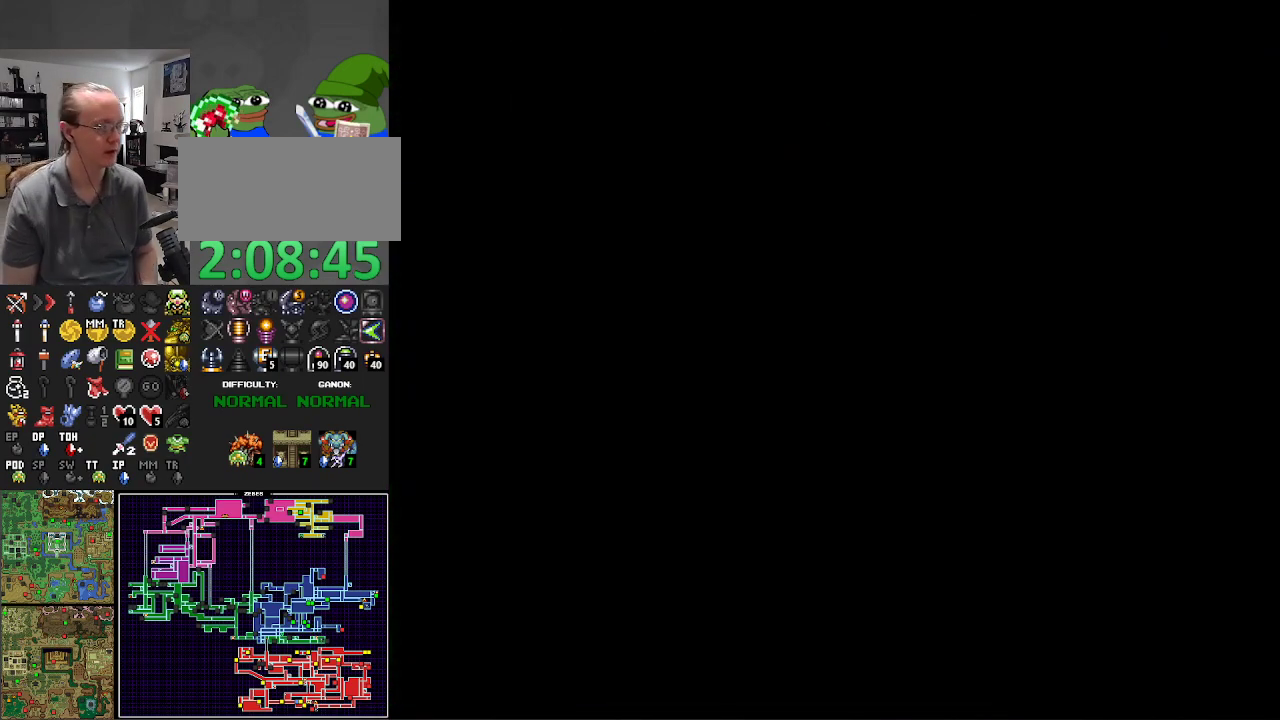
Gameplay with a controller (Nintendo layout); each line is a JSON object with the inputs held at the frame after it. "events" lists button and stick changes between this image and that frame as [ms after this image, input, new state], when the widget could be followed in between. Not read: L3 R3 SELECT.
{"buttons": [], "events": []}
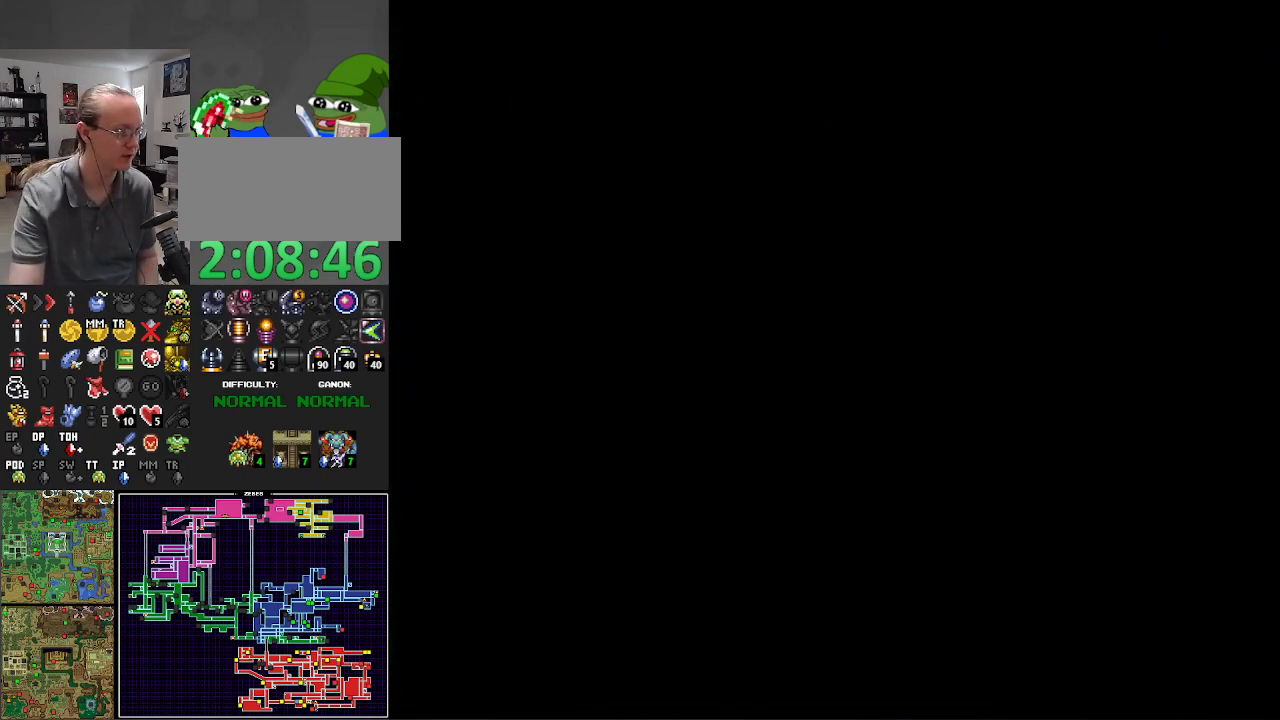
{"buttons": [], "events": [[50, "A", "down"], [167, "A", "up"]]}
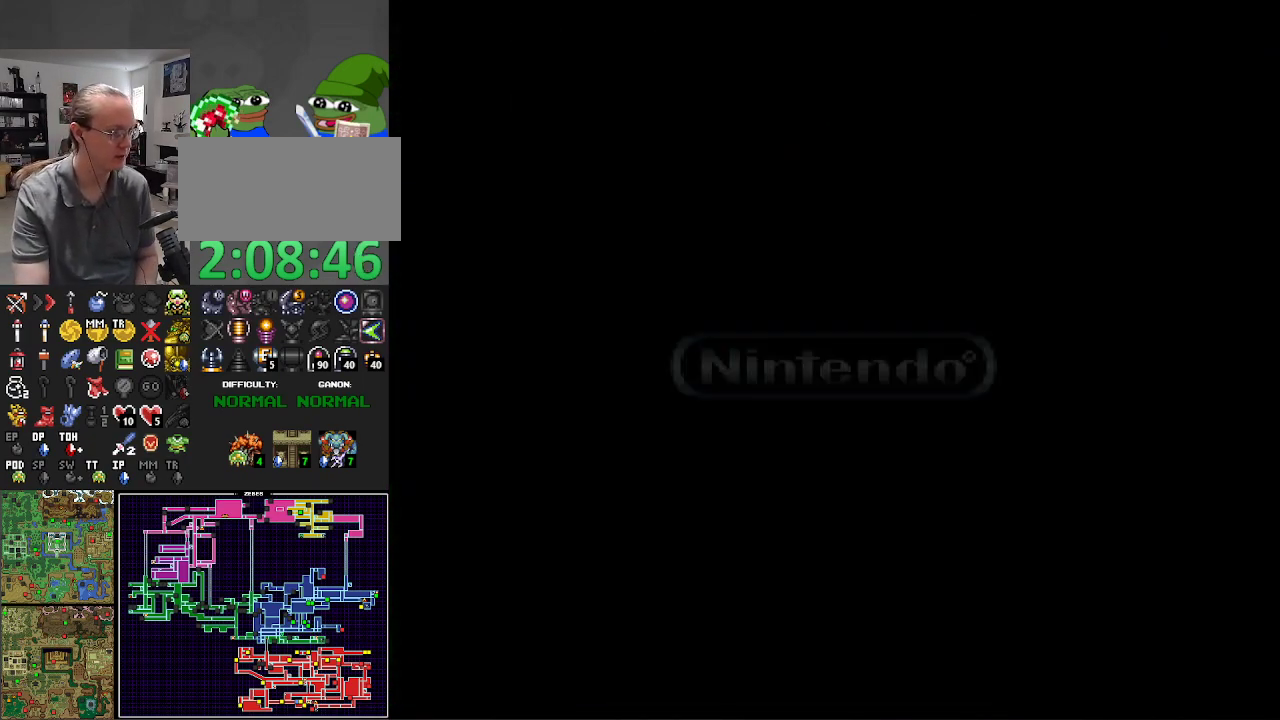
{"buttons": [], "events": []}
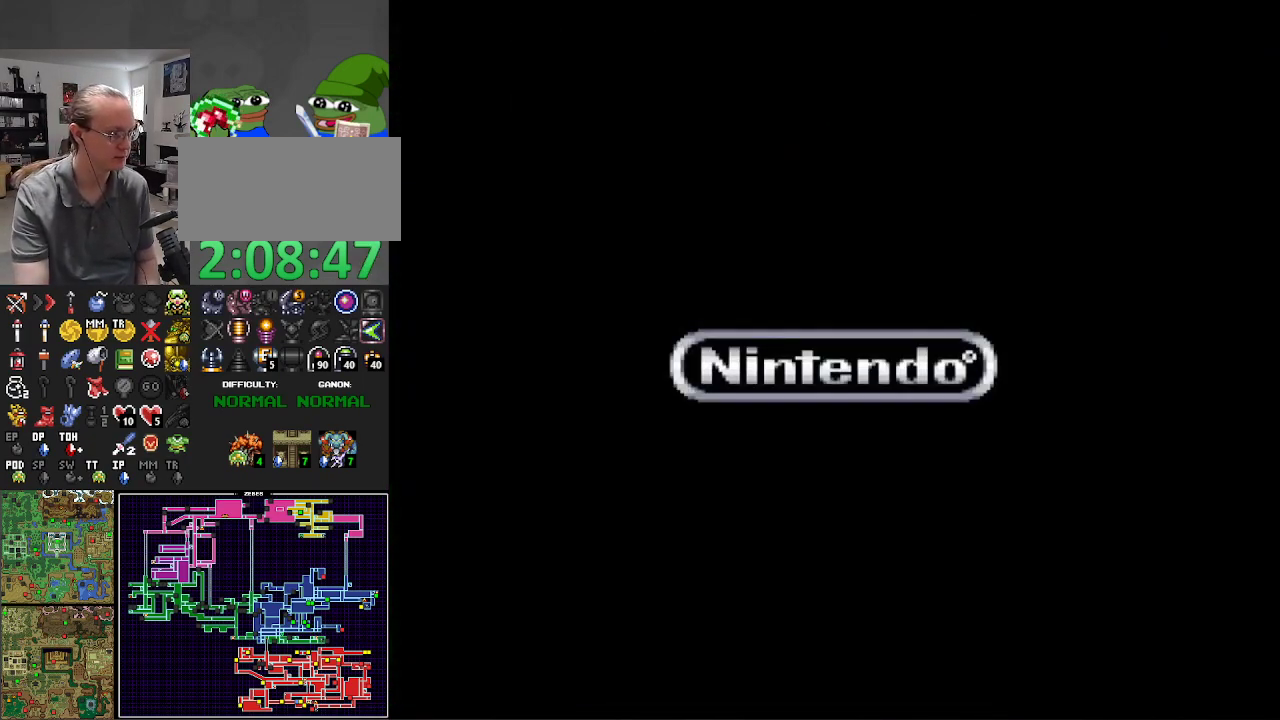
{"buttons": [], "events": [[50, "A", "down"], [167, "A", "up"], [183, "A", "down"], [200, "A", "up"], [317, "A", "down"], [417, "A", "up"]]}
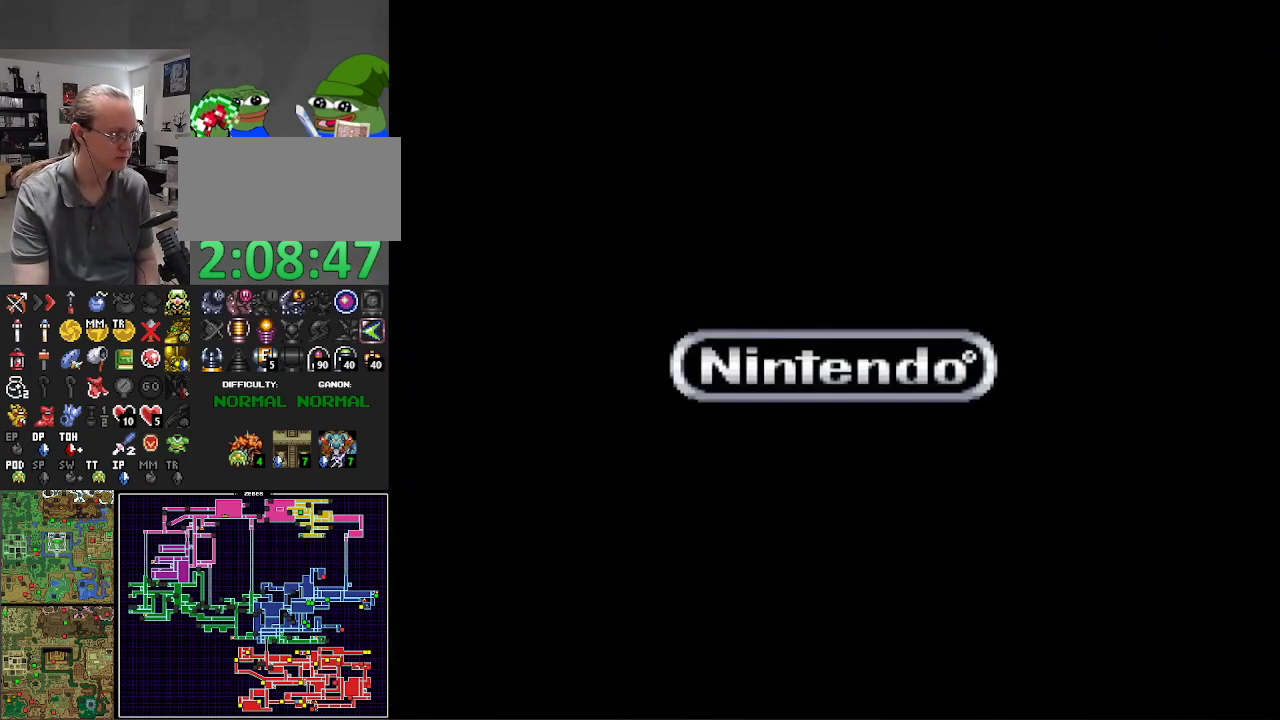
{"buttons": ["A"], "events": [[50, "A", "down"], [133, "A", "up"], [267, "A", "down"], [367, "A", "up"], [483, "A", "down"]]}
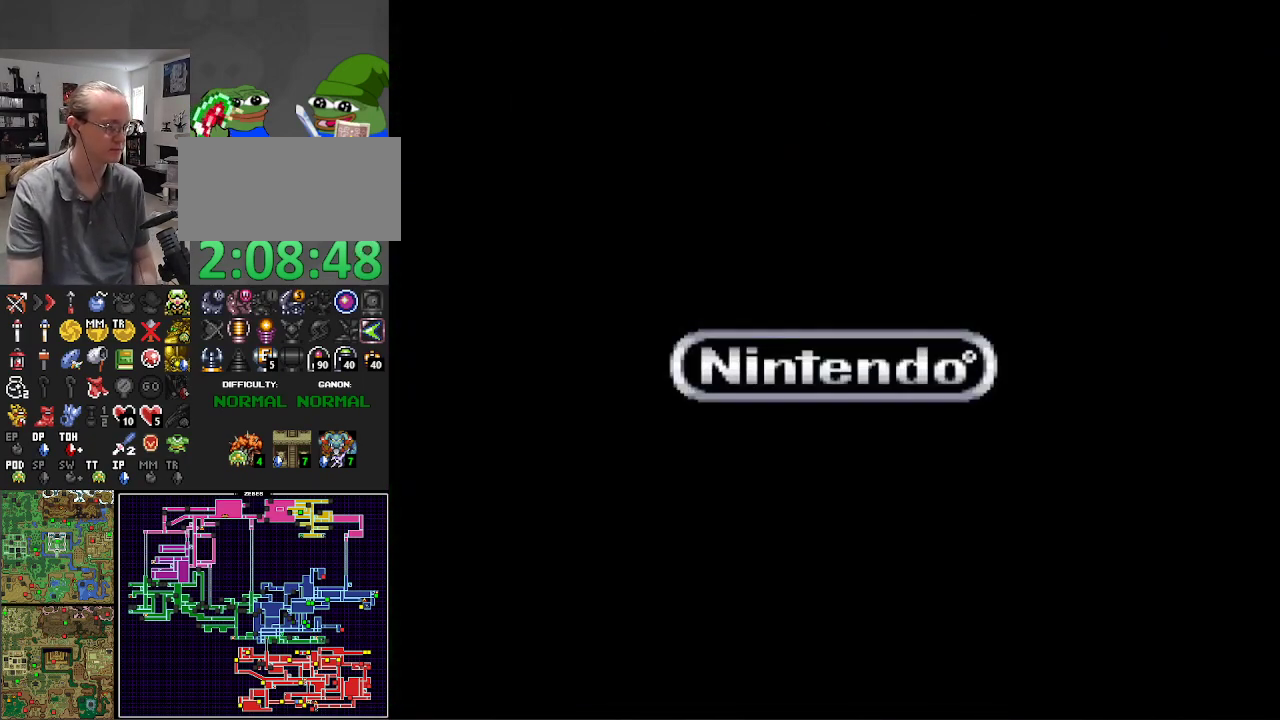
{"buttons": [], "events": [[67, "A", "up"], [183, "A", "down"], [283, "A", "up"], [383, "A", "down"], [483, "A", "up"]]}
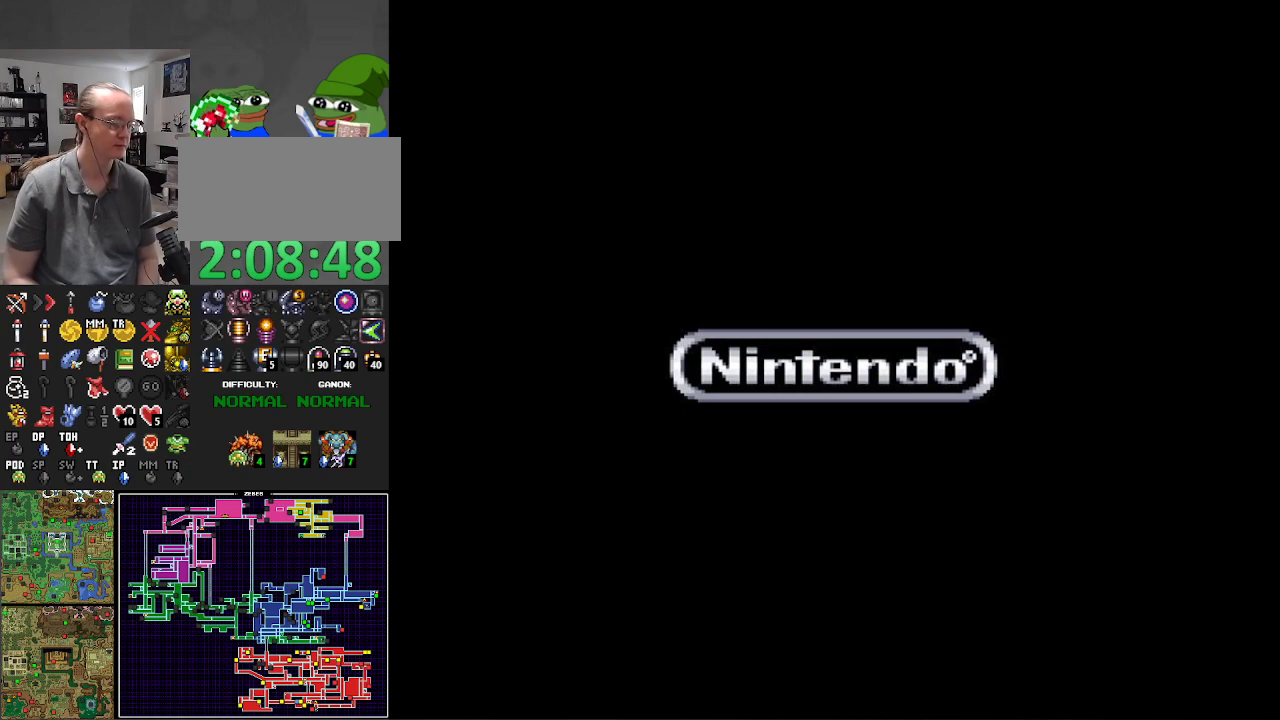
{"buttons": ["A"], "events": [[117, "A", "down"], [217, "A", "up"], [300, "A", "down"], [383, "A", "up"], [467, "A", "down"]]}
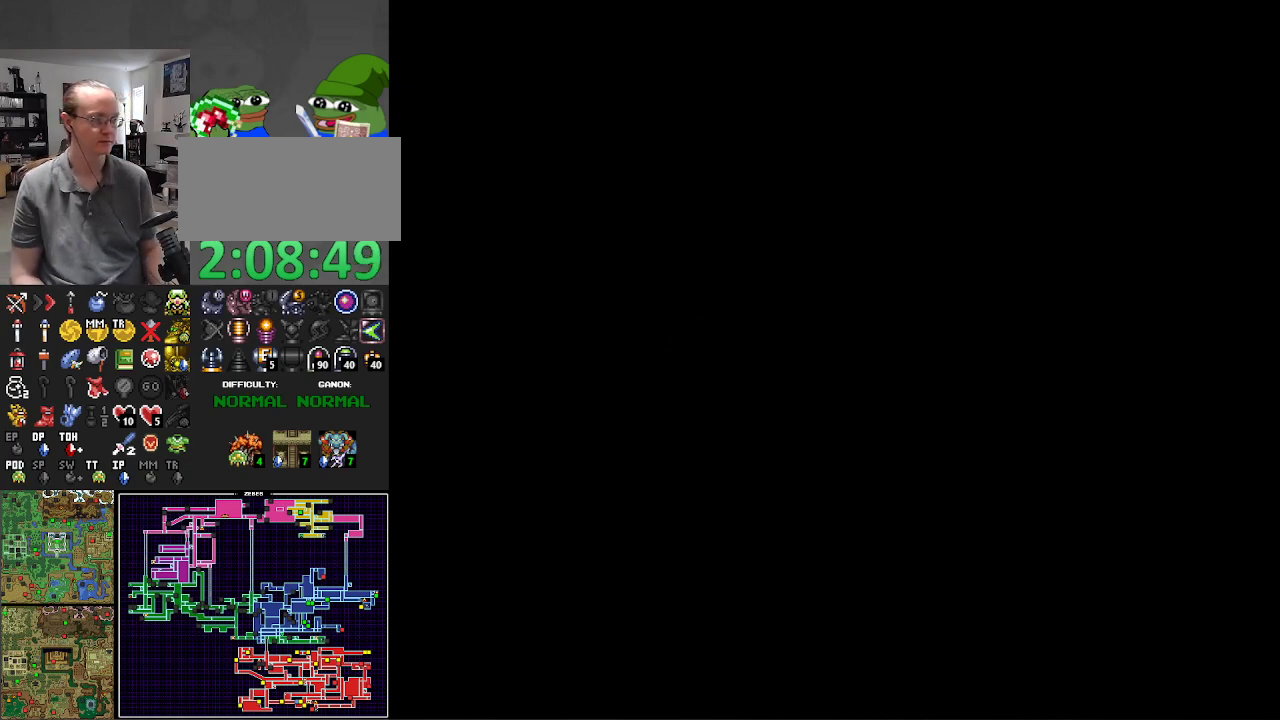
{"buttons": ["A"], "events": [[67, "A", "up"], [133, "A", "down"], [217, "A", "up"], [300, "A", "down"], [400, "A", "up"], [483, "A", "down"]]}
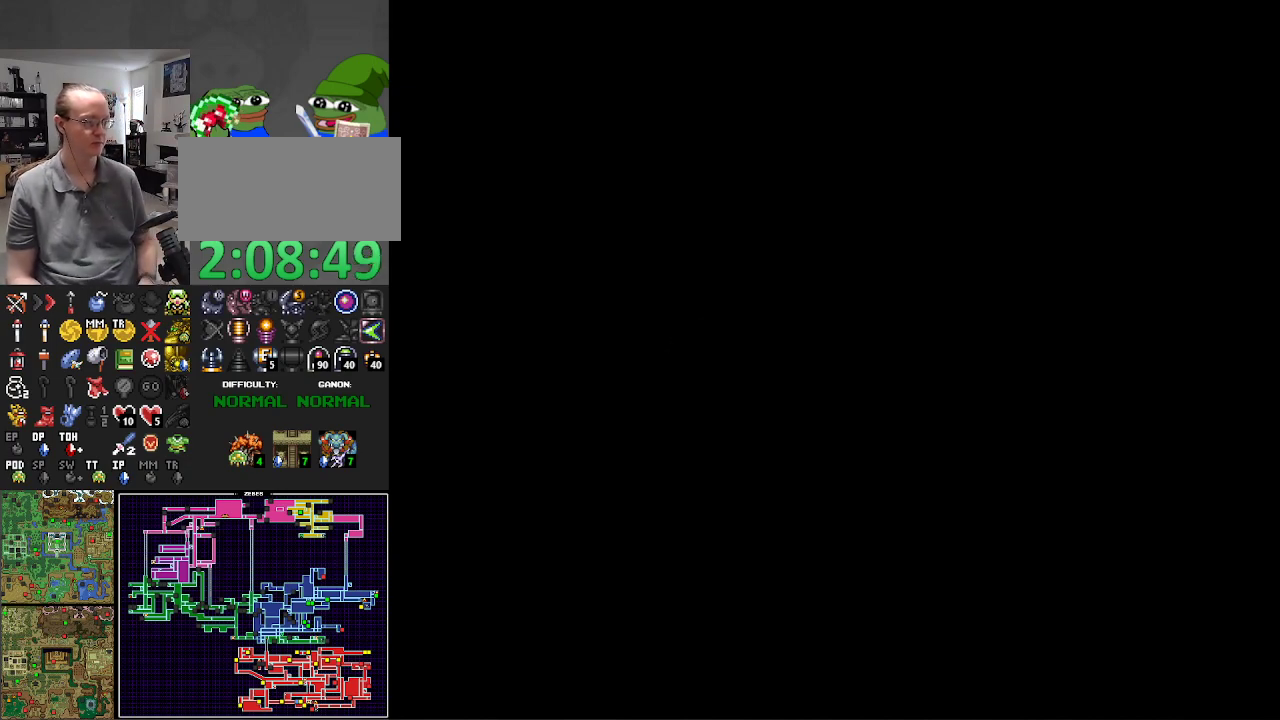
{"buttons": [], "events": [[117, "A", "up"]]}
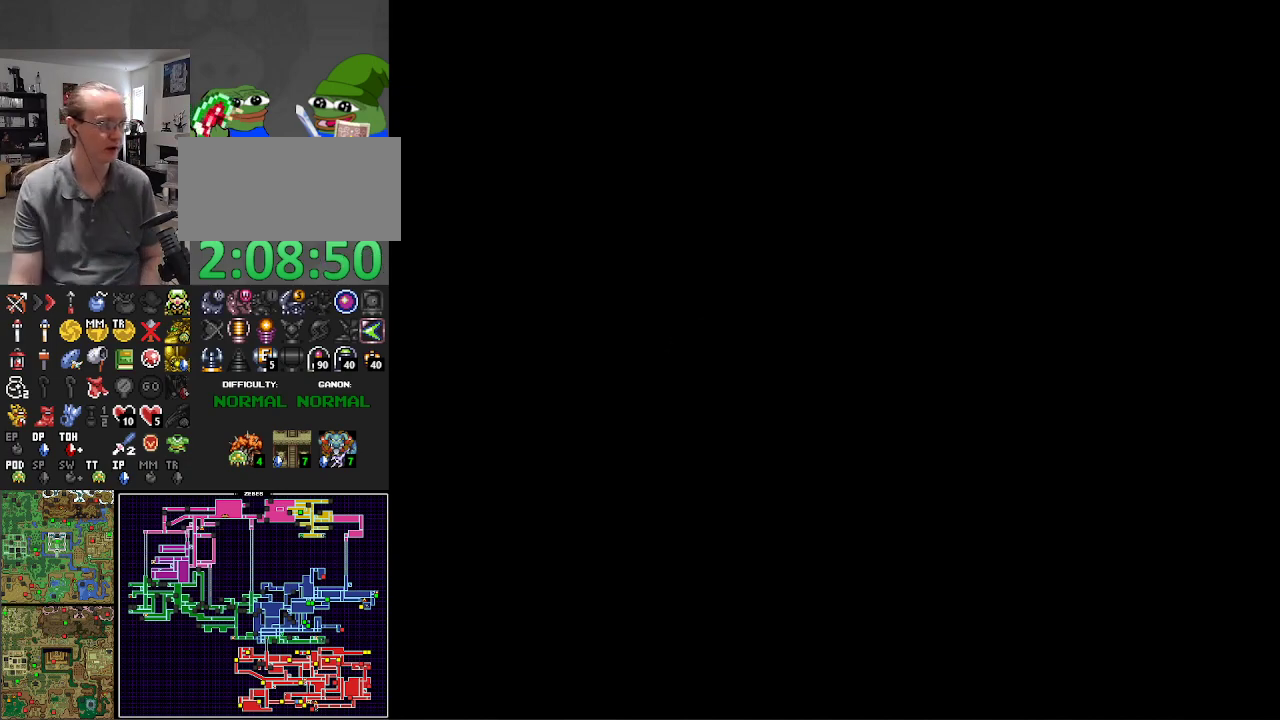
{"buttons": ["A"], "events": [[50, "A", "down"], [167, "A", "up"], [300, "A", "down"], [367, "A", "up"], [483, "A", "down"]]}
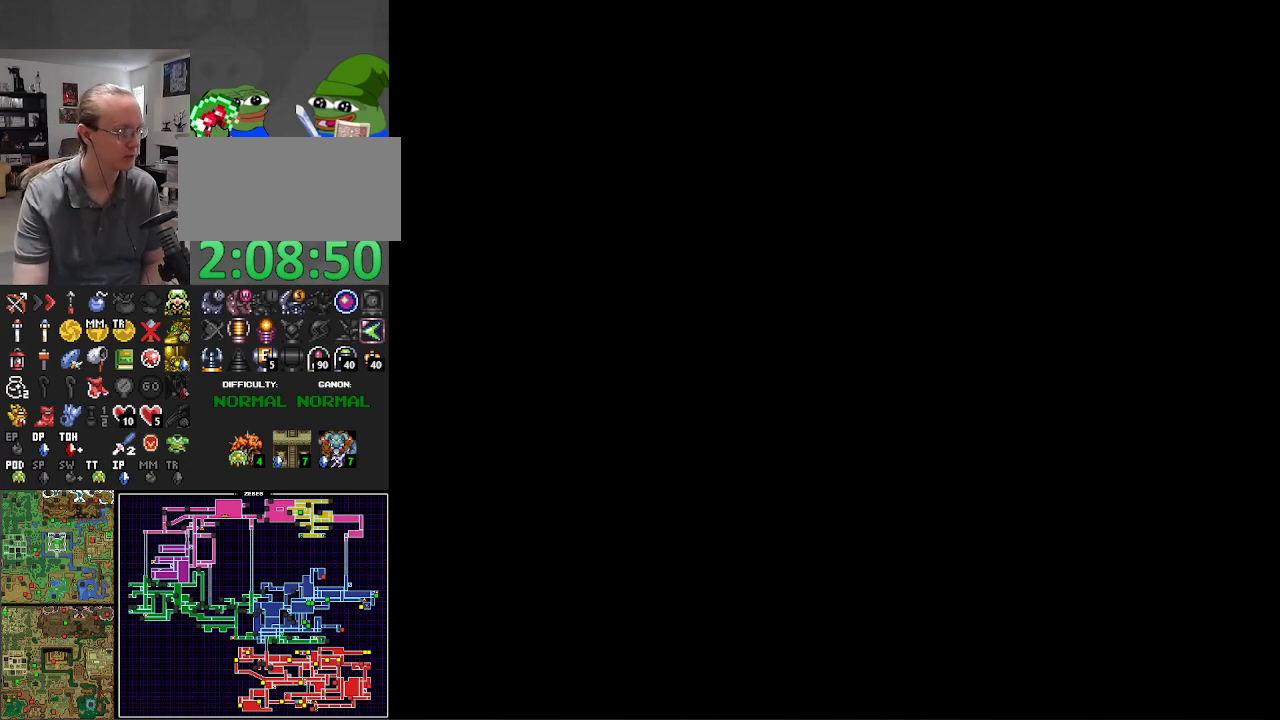
{"buttons": ["A"], "events": [[117, "A", "up"], [250, "A", "down"], [317, "A", "up"], [450, "A", "down"]]}
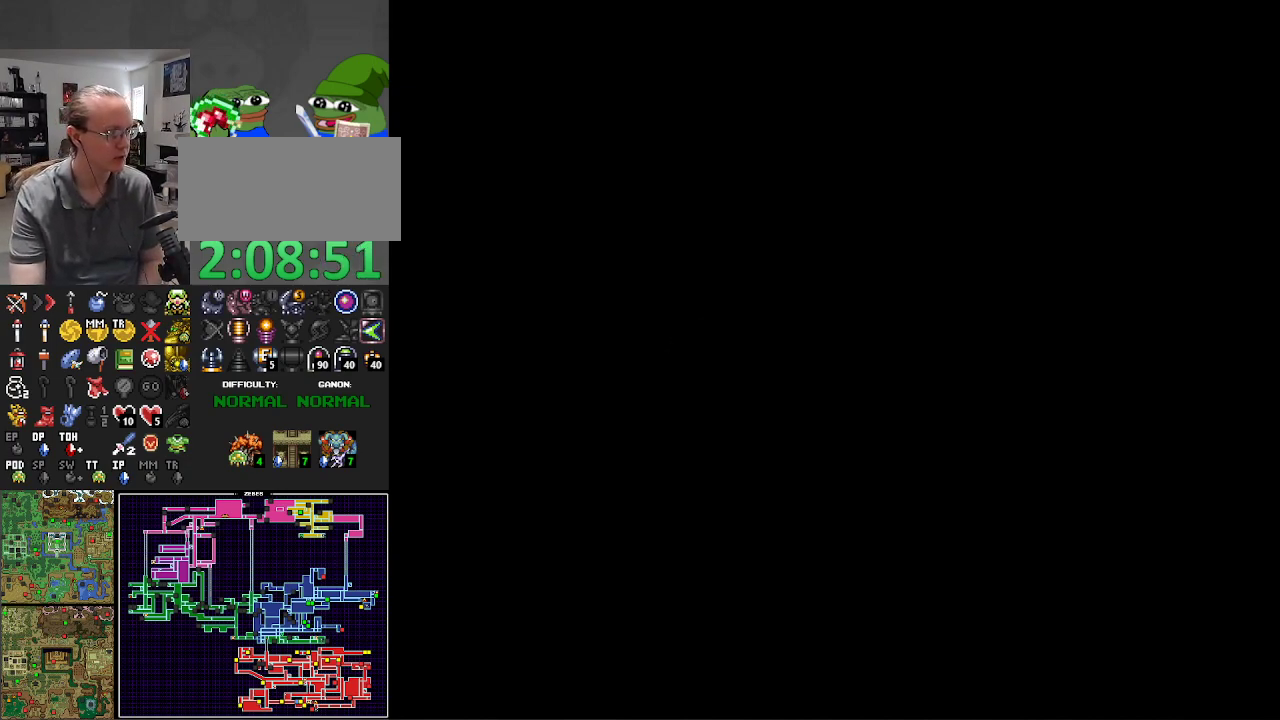
{"buttons": [], "events": [[67, "A", "up"], [183, "A", "down"], [283, "A", "up"], [383, "A", "down"], [500, "A", "up"]]}
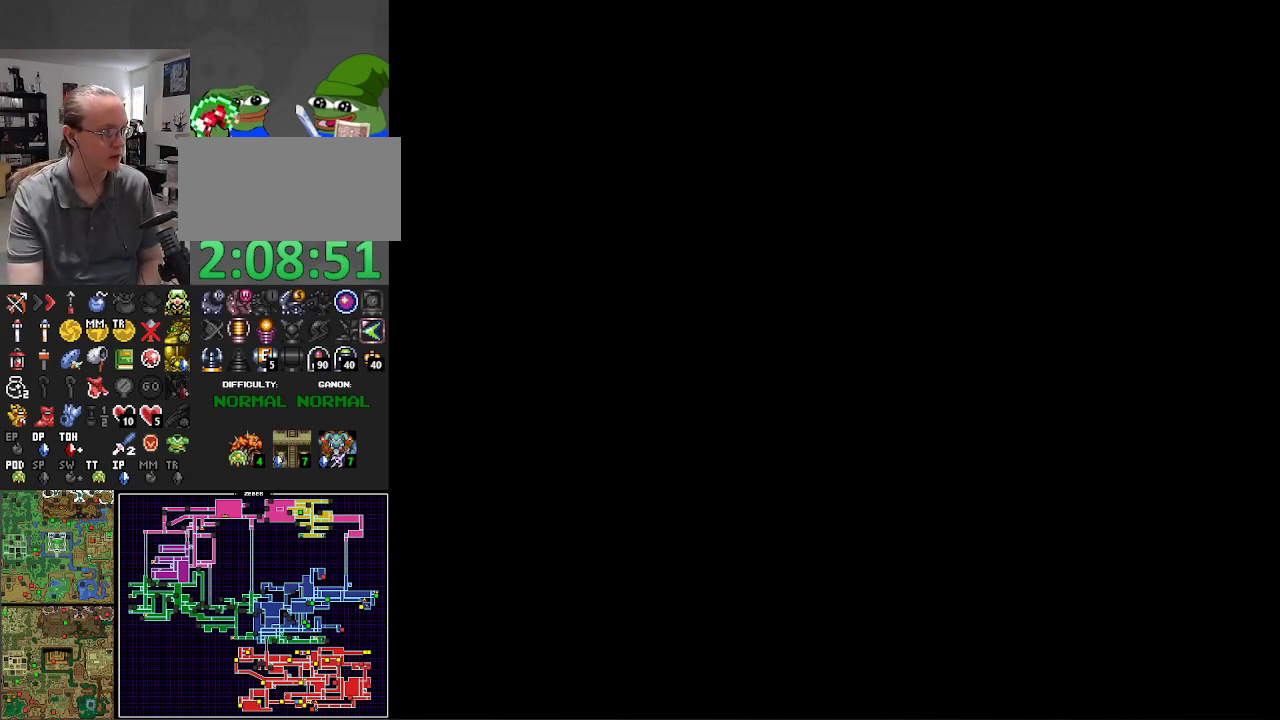
{"buttons": ["A"], "events": [[150, "A", "down"], [250, "A", "up"], [433, "A", "down"]]}
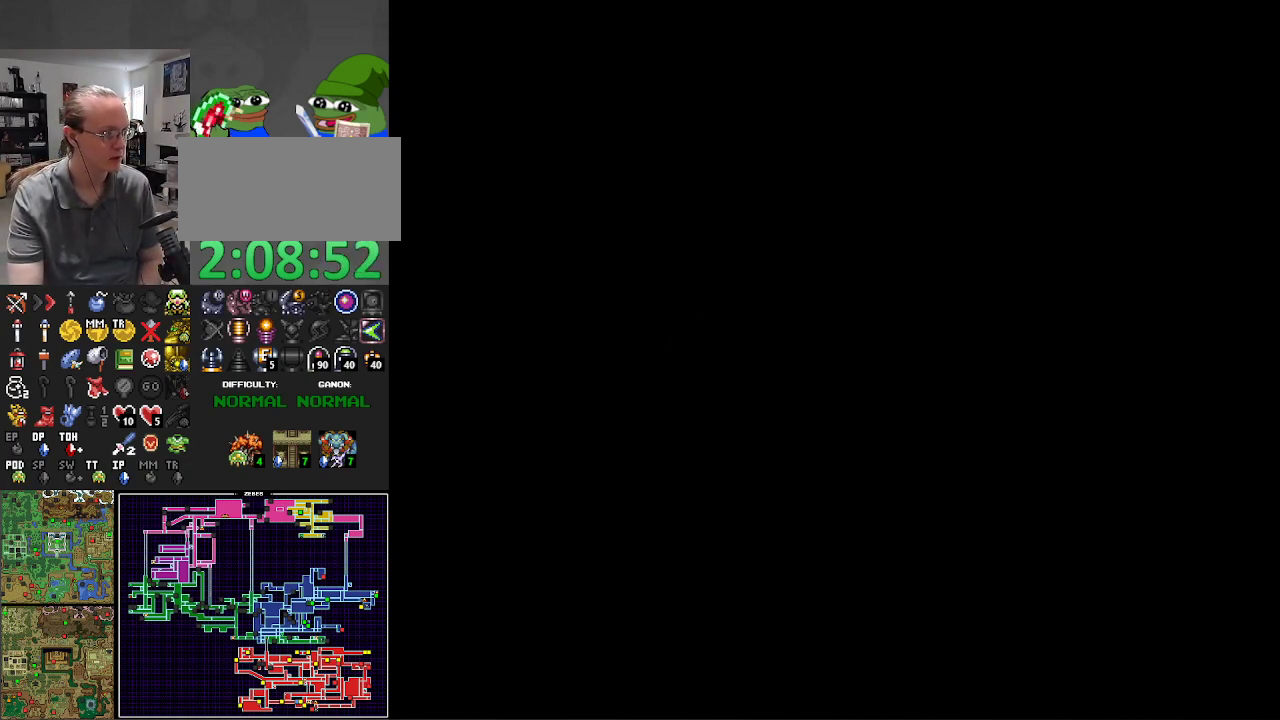
{"buttons": [], "events": [[50, "A", "up"], [167, "A", "down"], [267, "A", "up"], [383, "A", "down"], [500, "A", "up"]]}
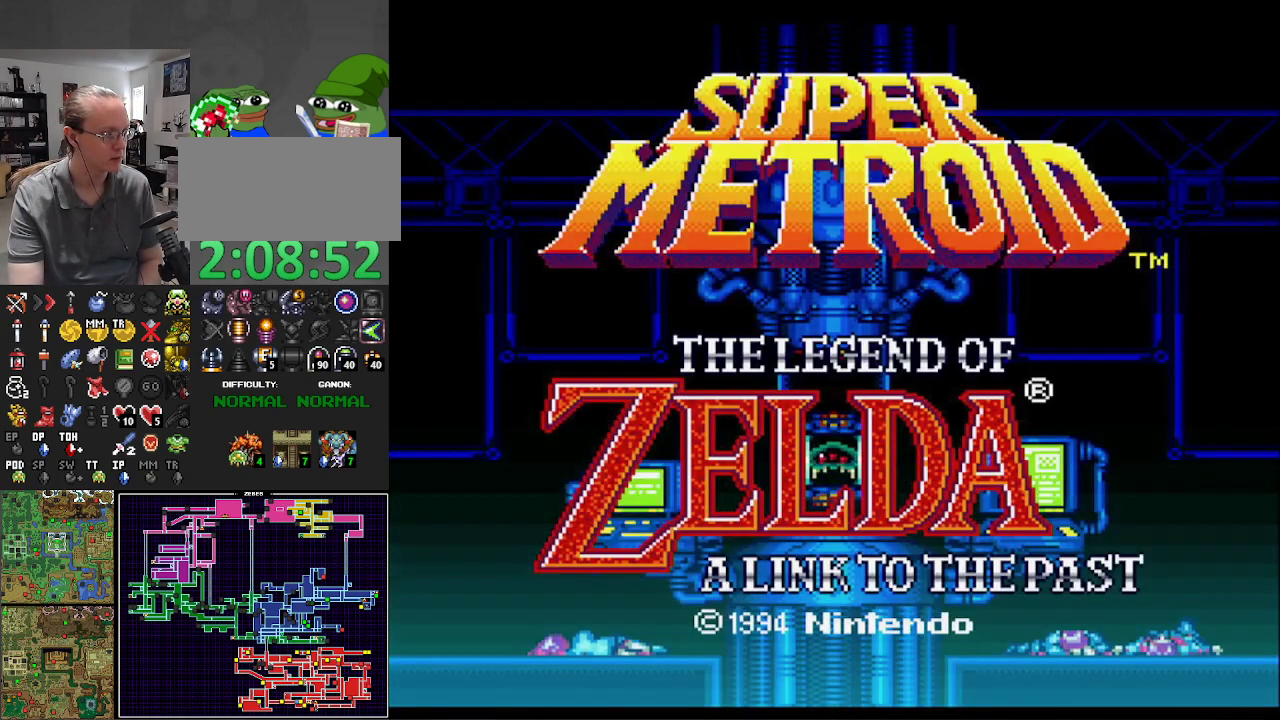
{"buttons": [], "events": [[100, "A", "down"], [200, "A", "up"], [317, "A", "down"], [367, "A", "up"]]}
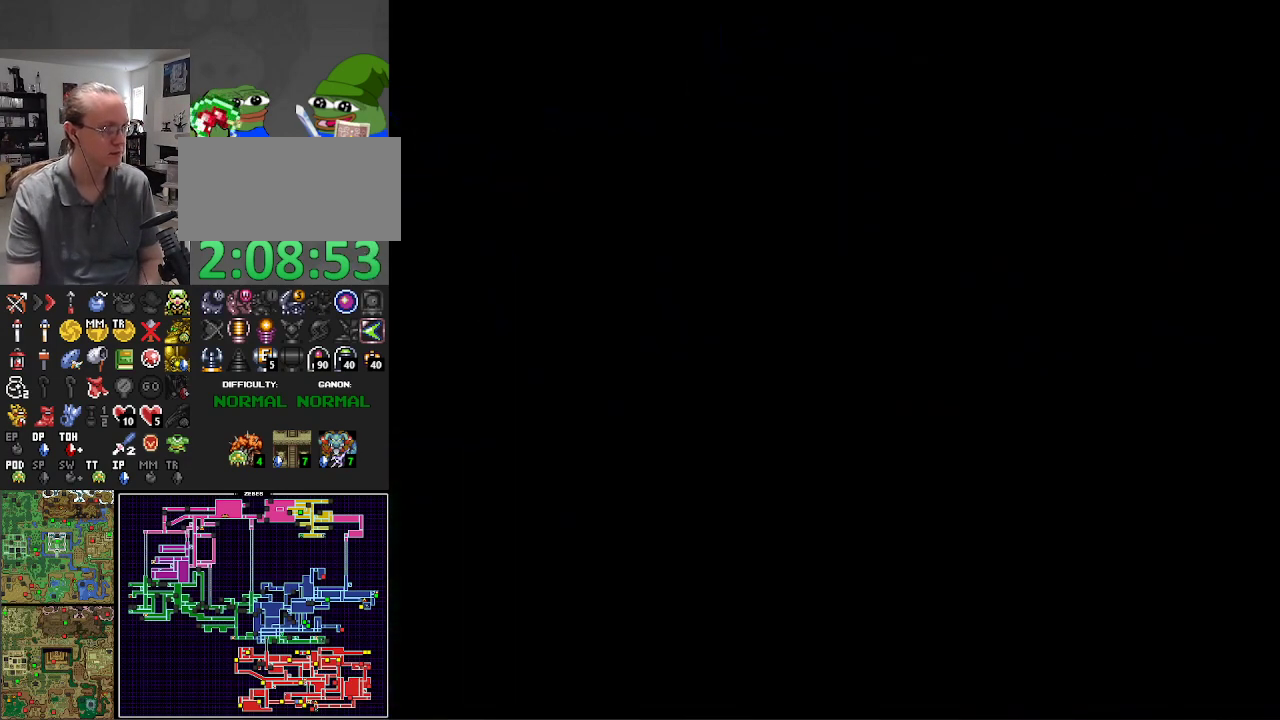
{"buttons": [], "events": [[17, "A", "down"], [83, "A", "up"], [250, "A", "down"], [300, "A", "up"], [367, "A", "down"], [500, "A", "up"]]}
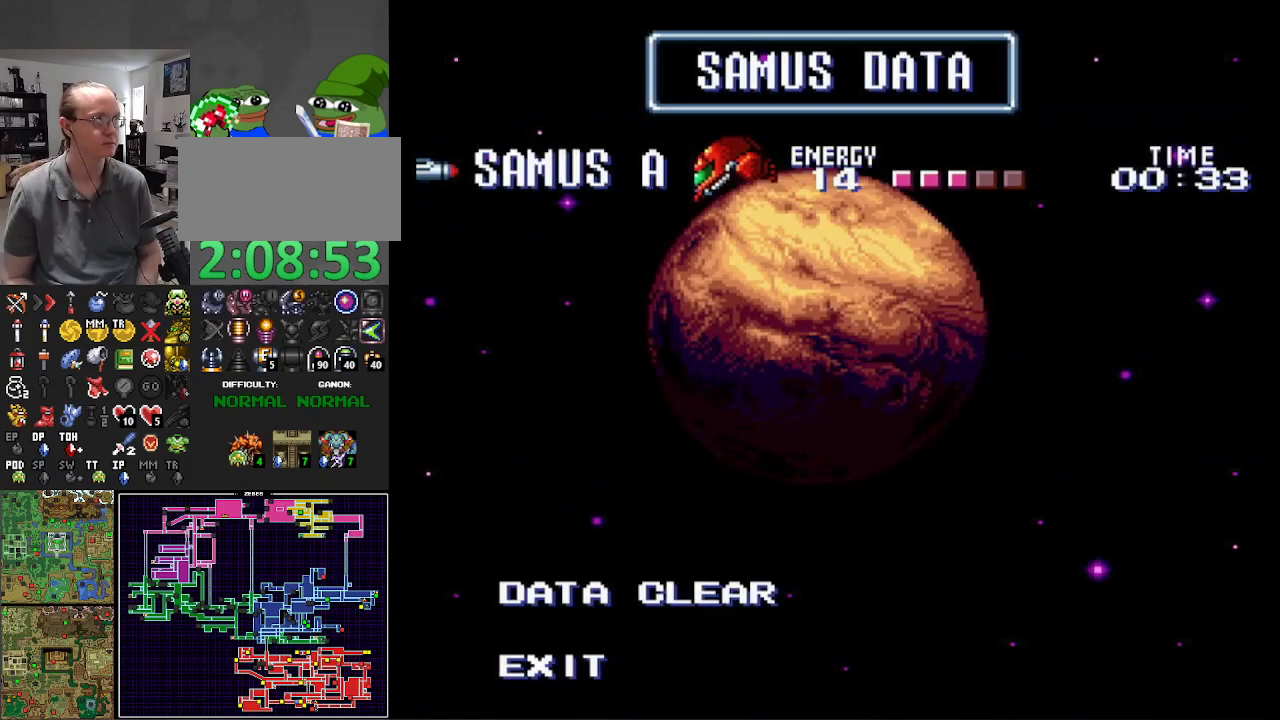
{"buttons": ["A"], "events": [[67, "A", "down"], [200, "A", "up"], [267, "A", "down"], [383, "A", "up"], [467, "A", "down"]]}
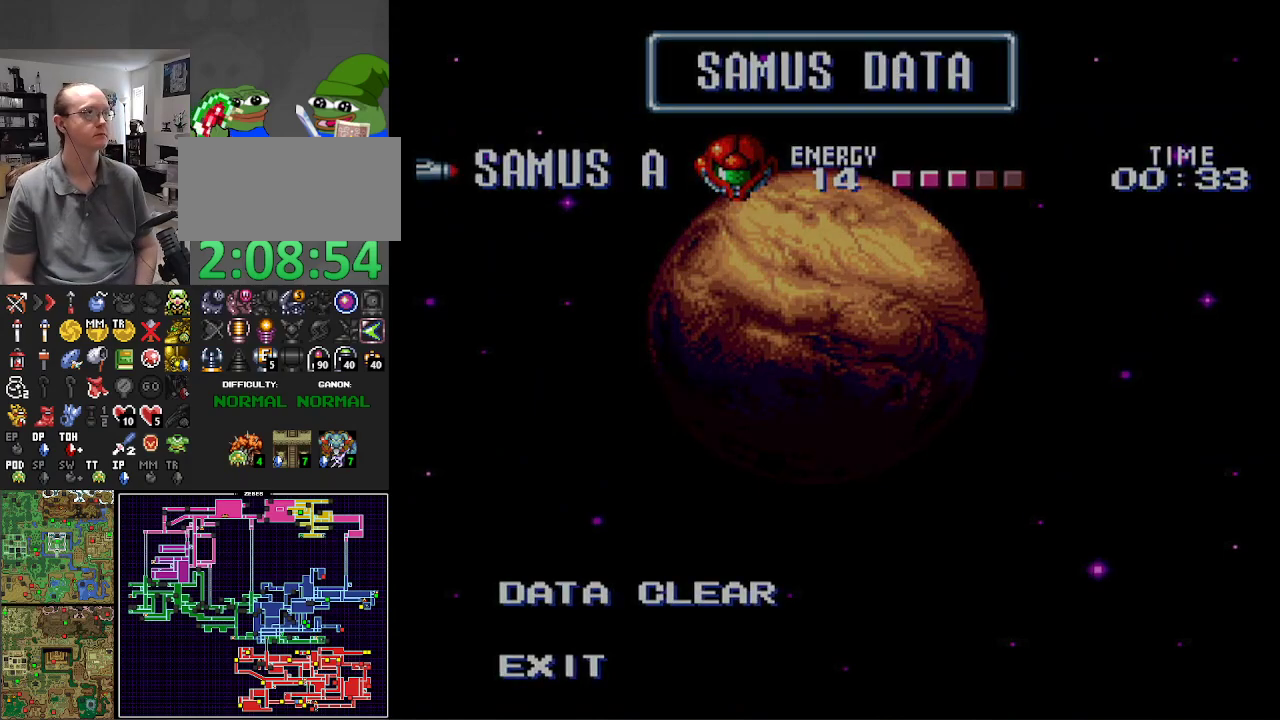
{"buttons": [], "events": [[83, "A", "up"], [183, "A", "down"], [267, "A", "up"], [367, "A", "down"], [450, "A", "up"]]}
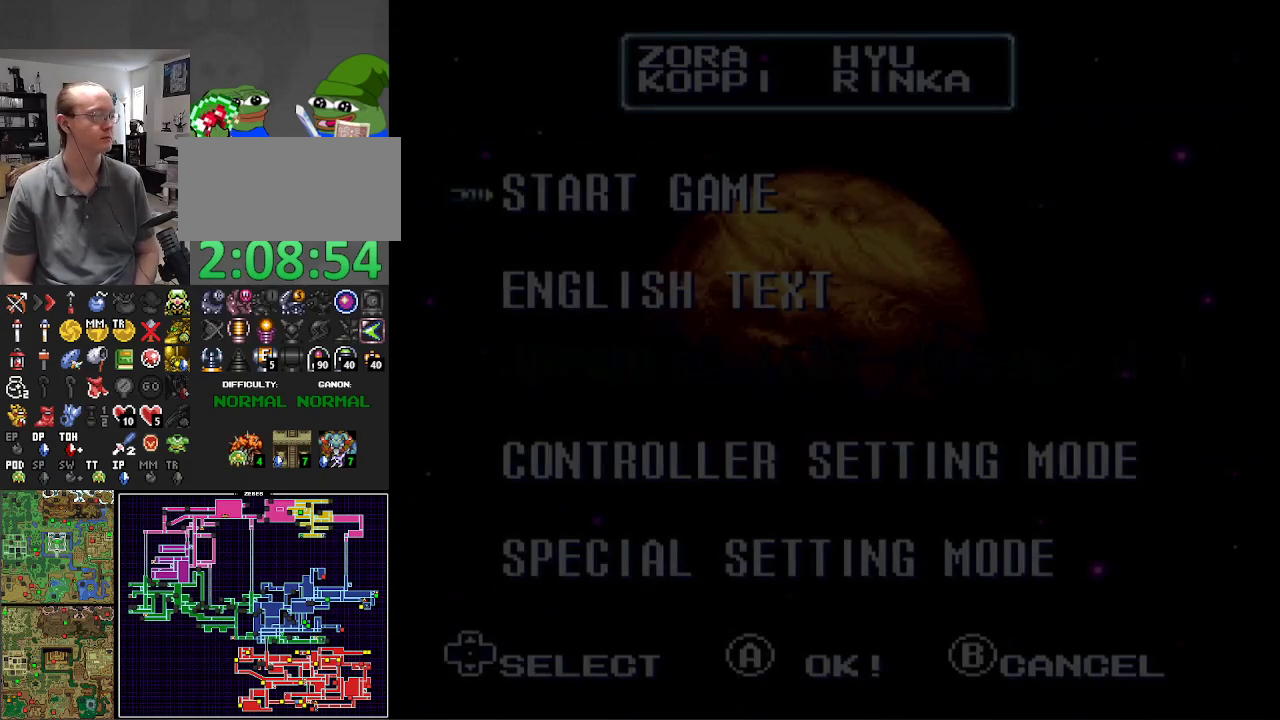
{"buttons": [], "events": [[50, "A", "down"], [133, "A", "up"], [233, "A", "down"], [317, "A", "up"], [400, "A", "down"], [500, "A", "up"]]}
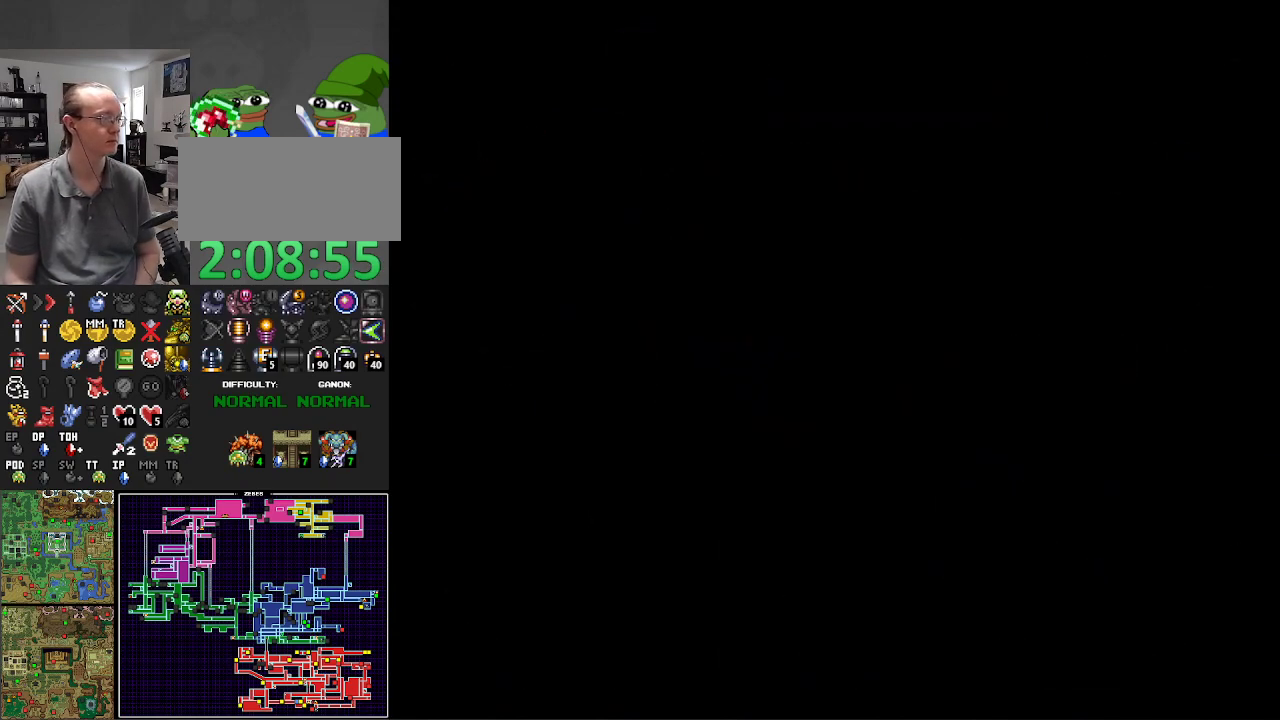
{"buttons": ["A"], "events": [[83, "A", "down"], [167, "A", "up"], [283, "A", "down"], [350, "A", "up"], [433, "A", "down"]]}
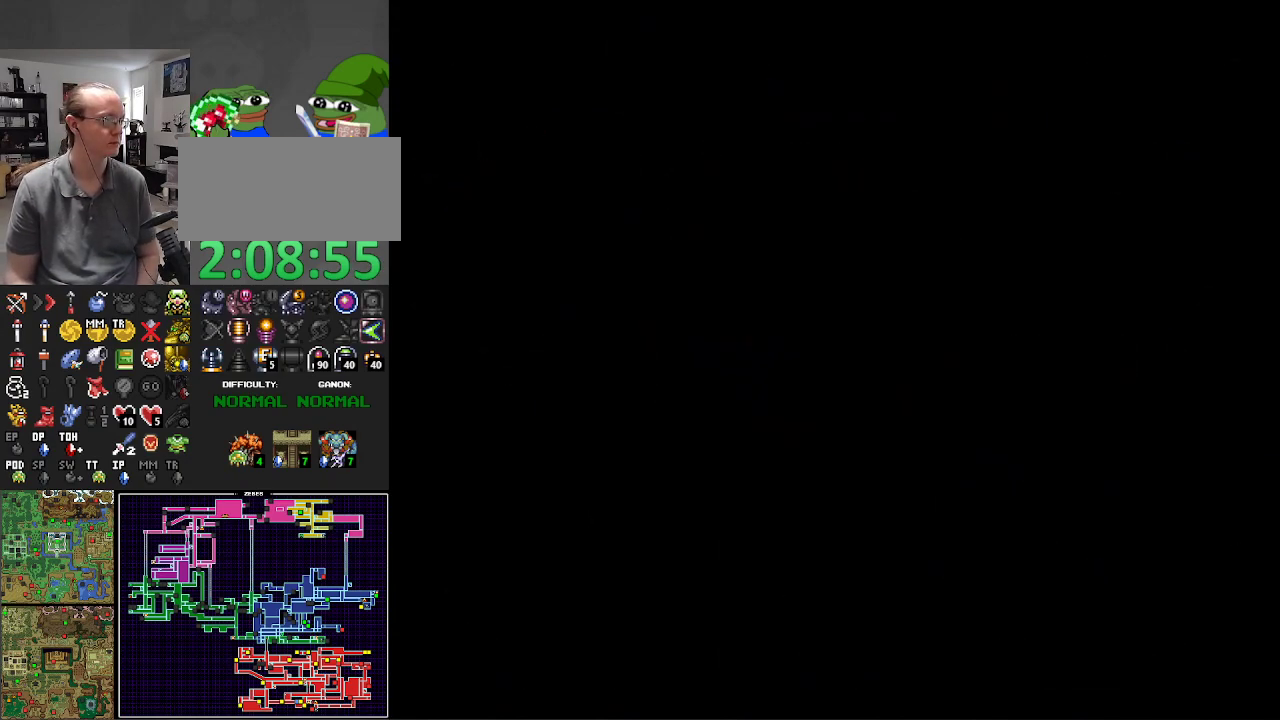
{"buttons": ["A"], "events": [[17, "A", "up"], [117, "A", "down"], [217, "A", "up"], [300, "A", "down"], [383, "A", "up"], [483, "A", "down"]]}
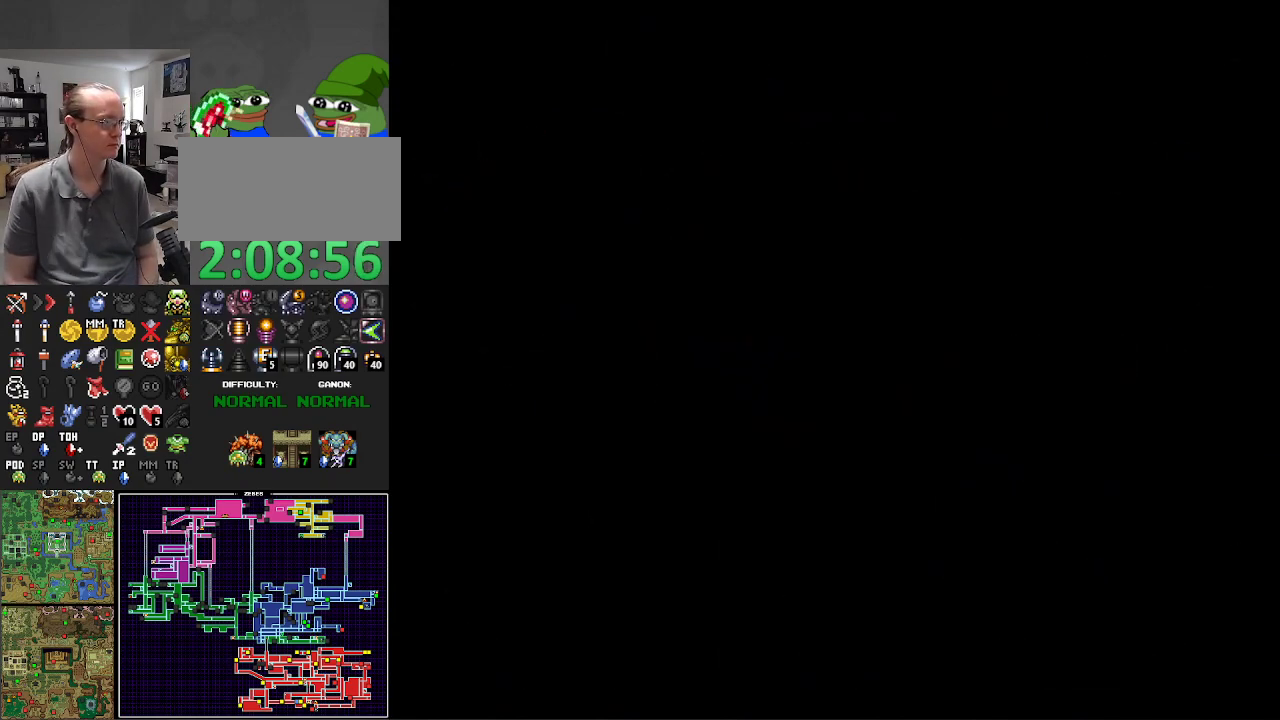
{"buttons": ["A"], "events": [[33, "A", "up"], [150, "A", "down"], [217, "A", "up"], [333, "A", "down"], [417, "A", "up"], [500, "A", "down"]]}
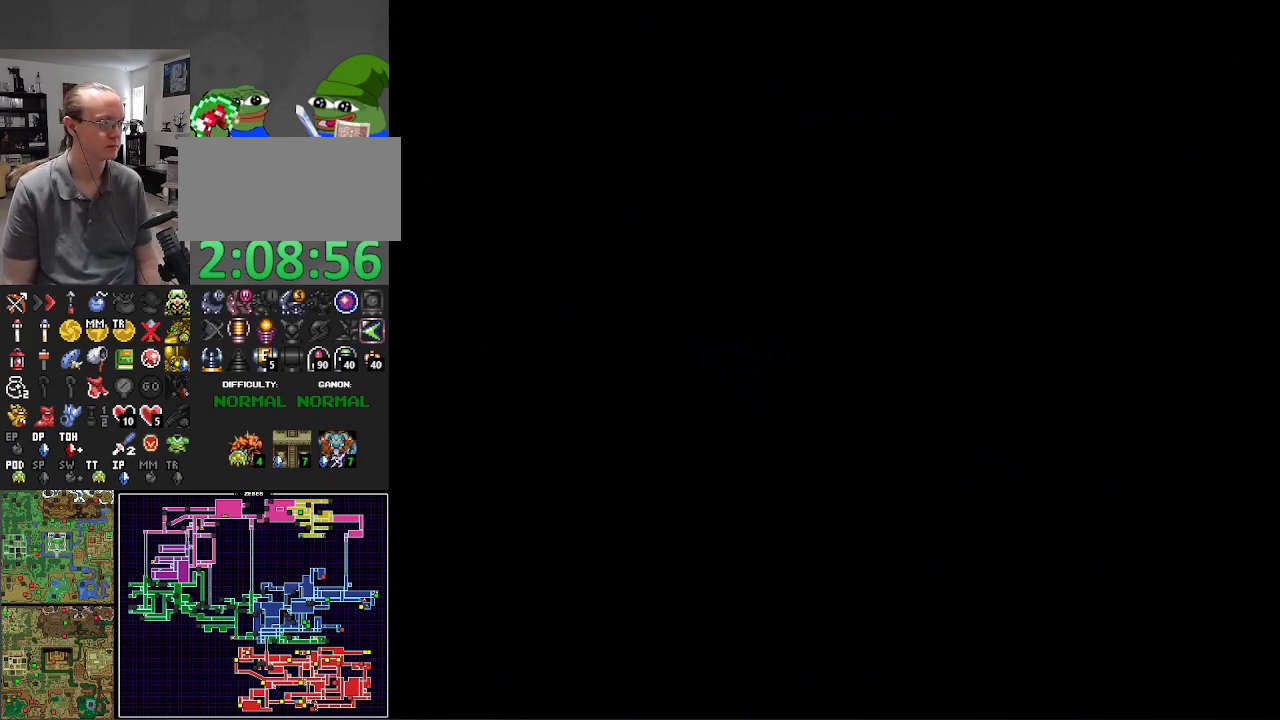
{"buttons": [], "events": [[100, "A", "up"], [200, "A", "down"], [283, "A", "up"], [367, "A", "down"], [450, "A", "up"]]}
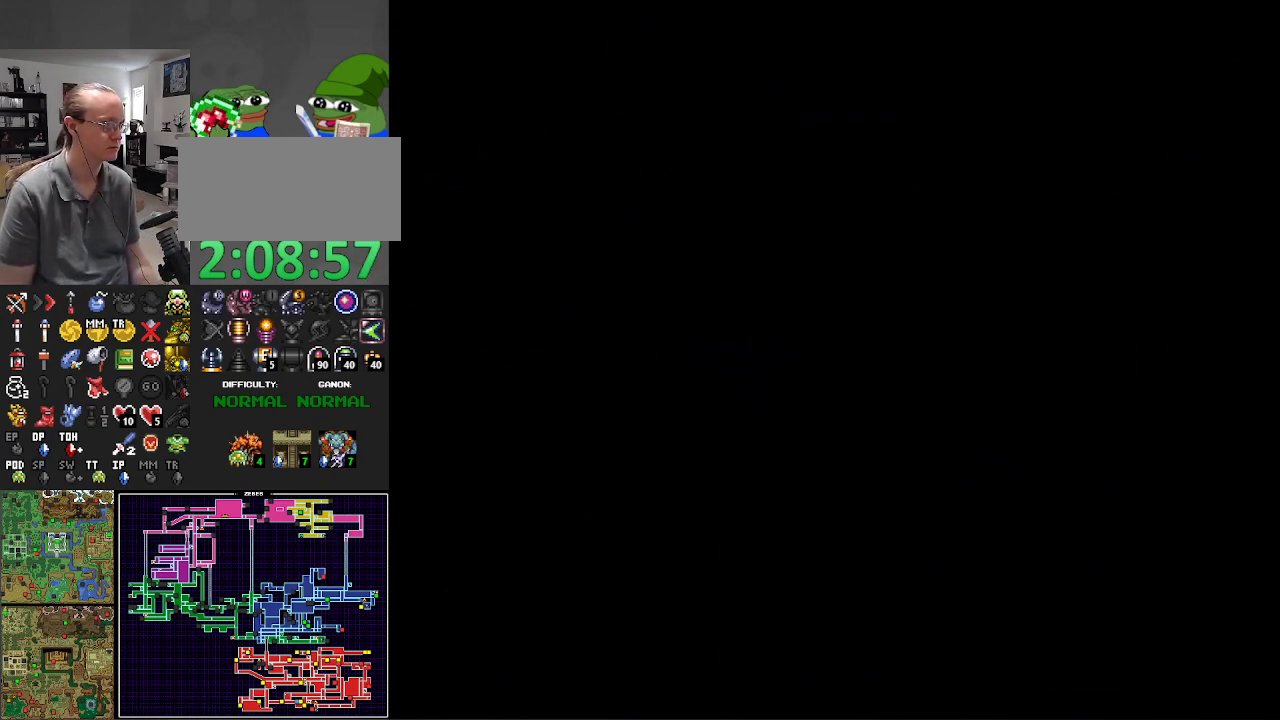
{"buttons": ["A"], "events": [[33, "A", "down"], [150, "A", "up"], [217, "A", "down"], [350, "A", "up"], [400, "A", "down"]]}
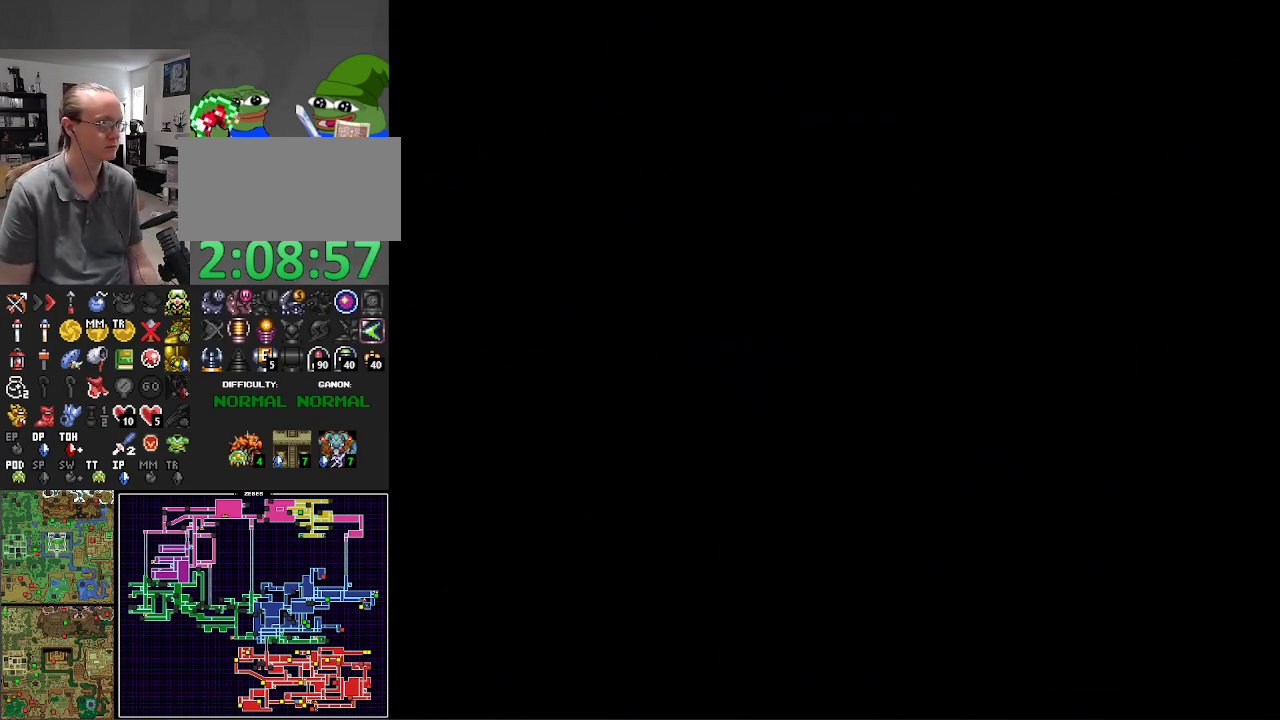
{"buttons": ["B", "DPAD_RIGHT"], "events": [[50, "A", "up"], [100, "DPAD_RIGHT", "down"], [200, "B", "down"]]}
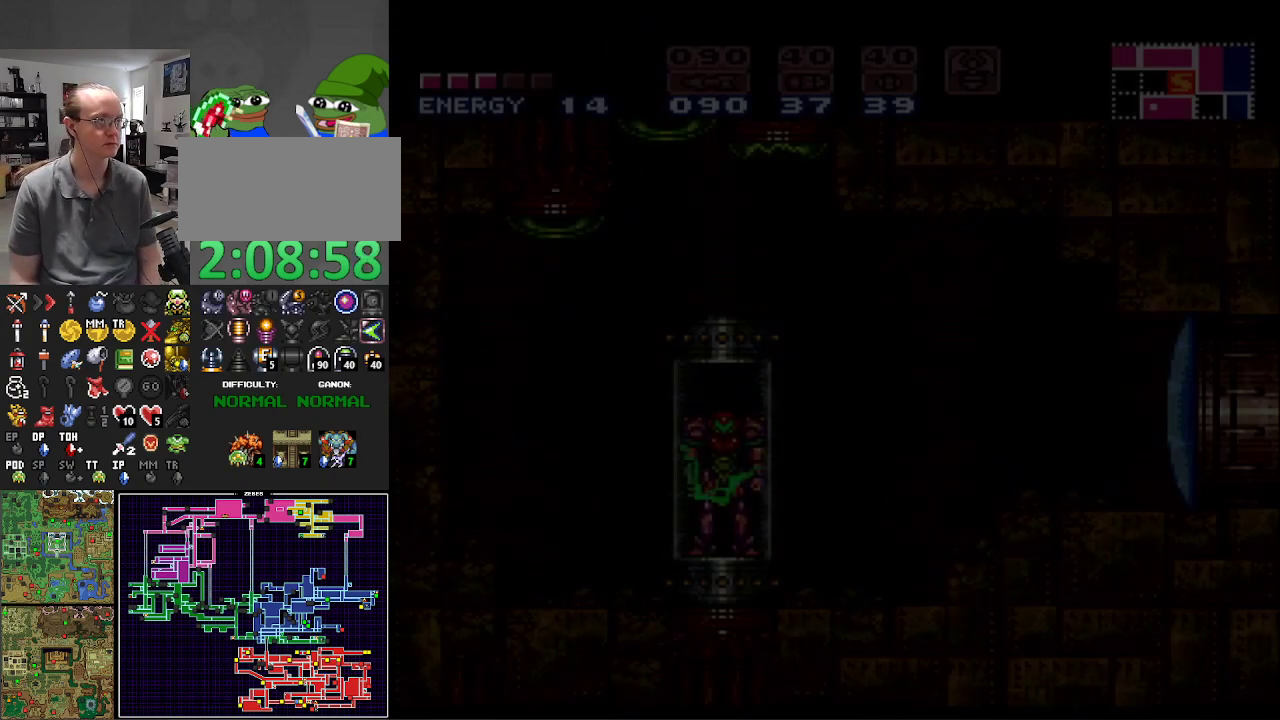
{"buttons": ["B", "DPAD_RIGHT"], "events": []}
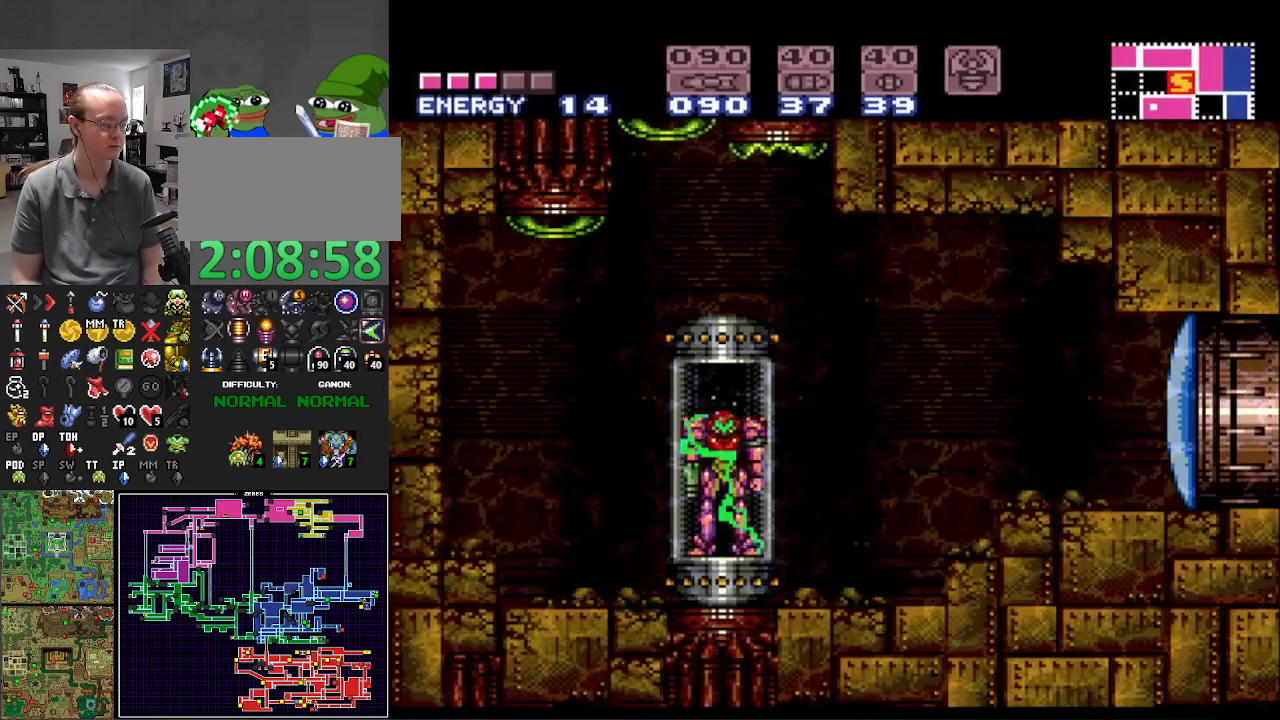
{"buttons": ["B", "DPAD_RIGHT"], "events": []}
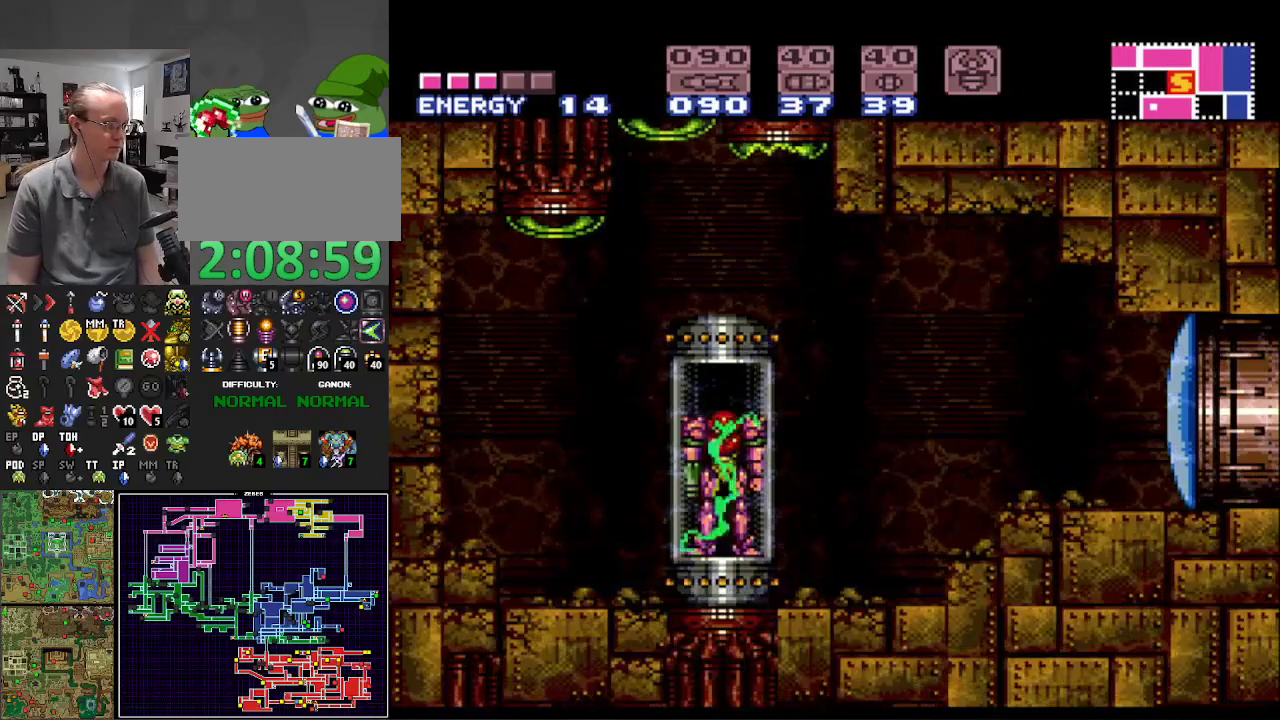
{"buttons": ["B", "DPAD_RIGHT"], "events": []}
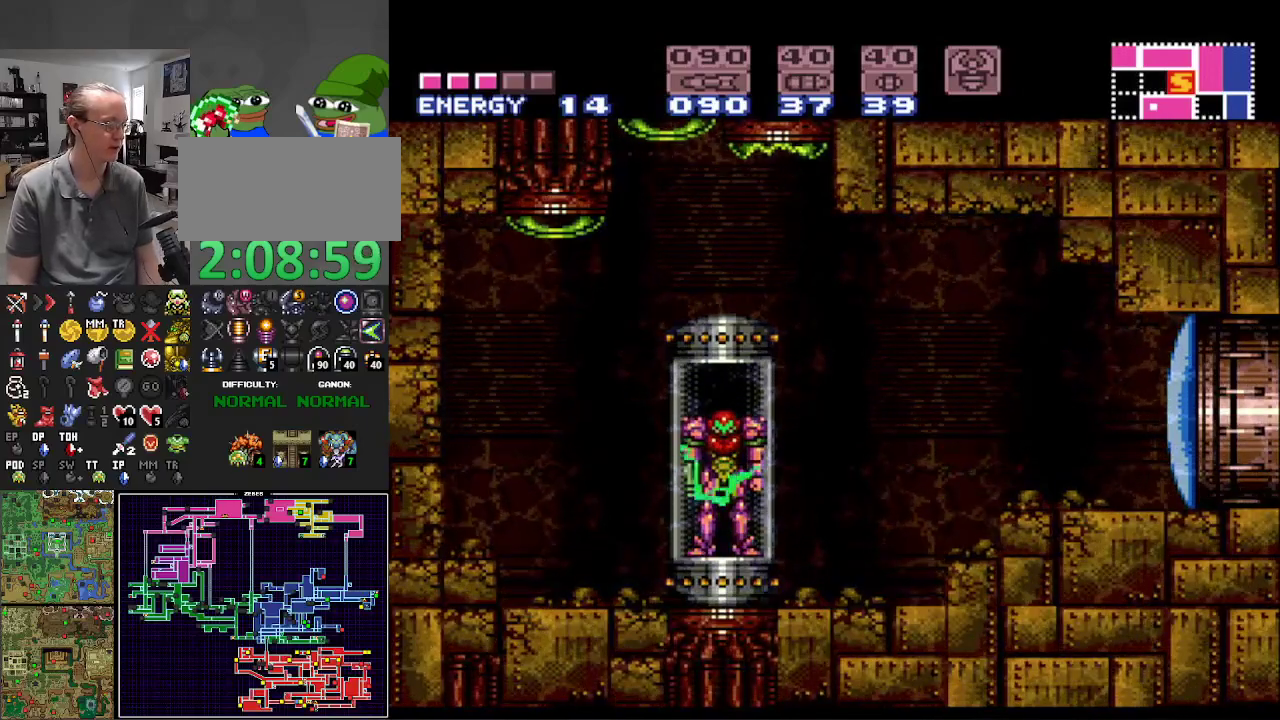
{"buttons": ["B", "DPAD_RIGHT"], "events": []}
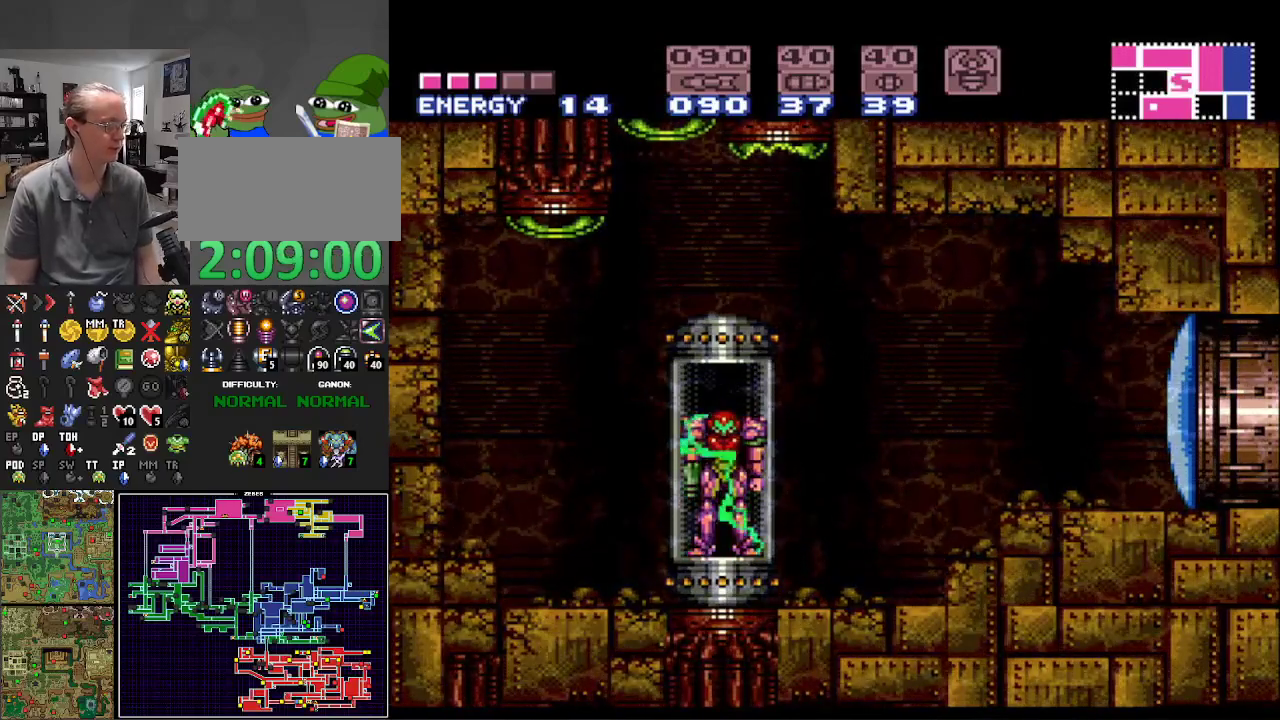
{"buttons": ["B", "DPAD_RIGHT"], "events": []}